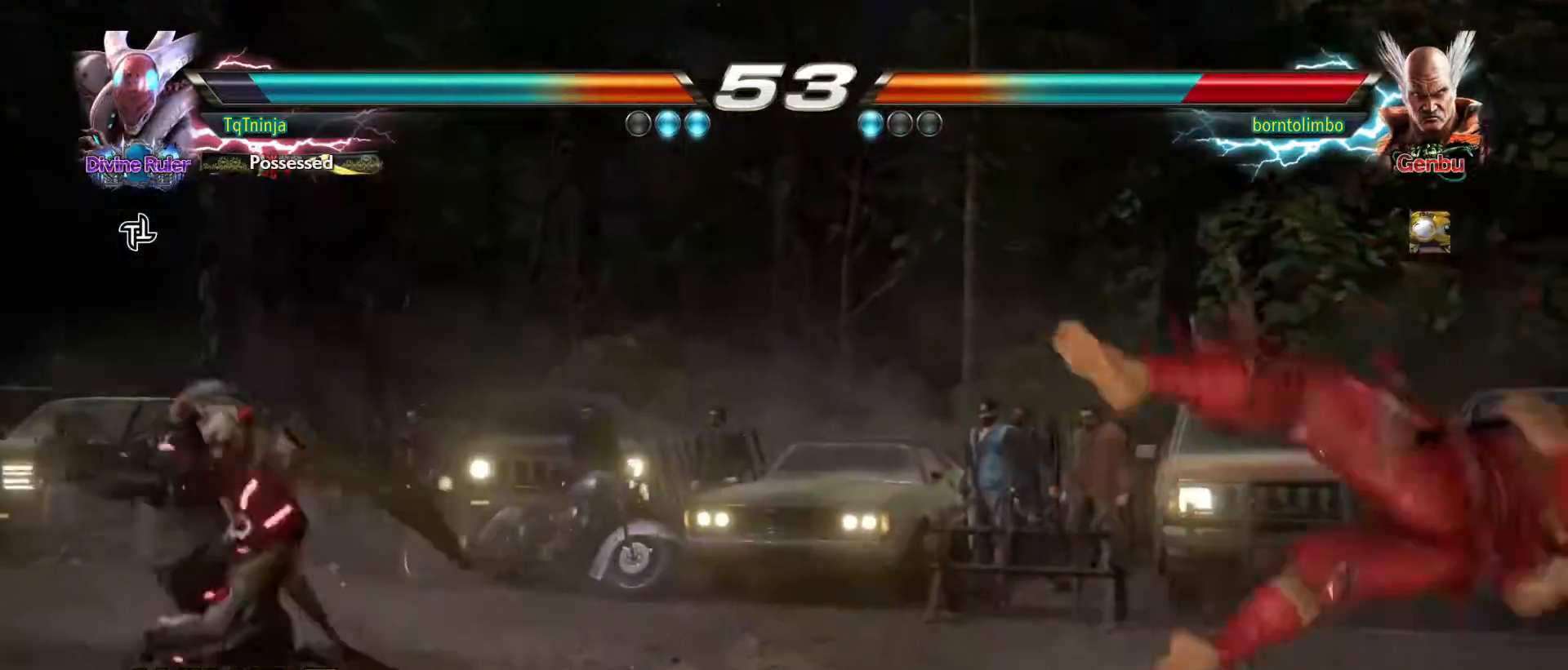
Gameplay with a controller (arcade stick); each line is a JSON object with the inputs held at the frame after it. "events" lists button and stick changes between this image and that frame as [ms after this image, input, new state], when the widget could be followed in between. Not read: L3 R3.
{"buttons": ["CIRCLE"], "left_stick": "center", "events": [[17, "left_stick", "down"], [67, "CIRCLE", "down"], [67, "CROSS", "down"], [150, "left_stick", "center"], [317, "CROSS", "up"]]}
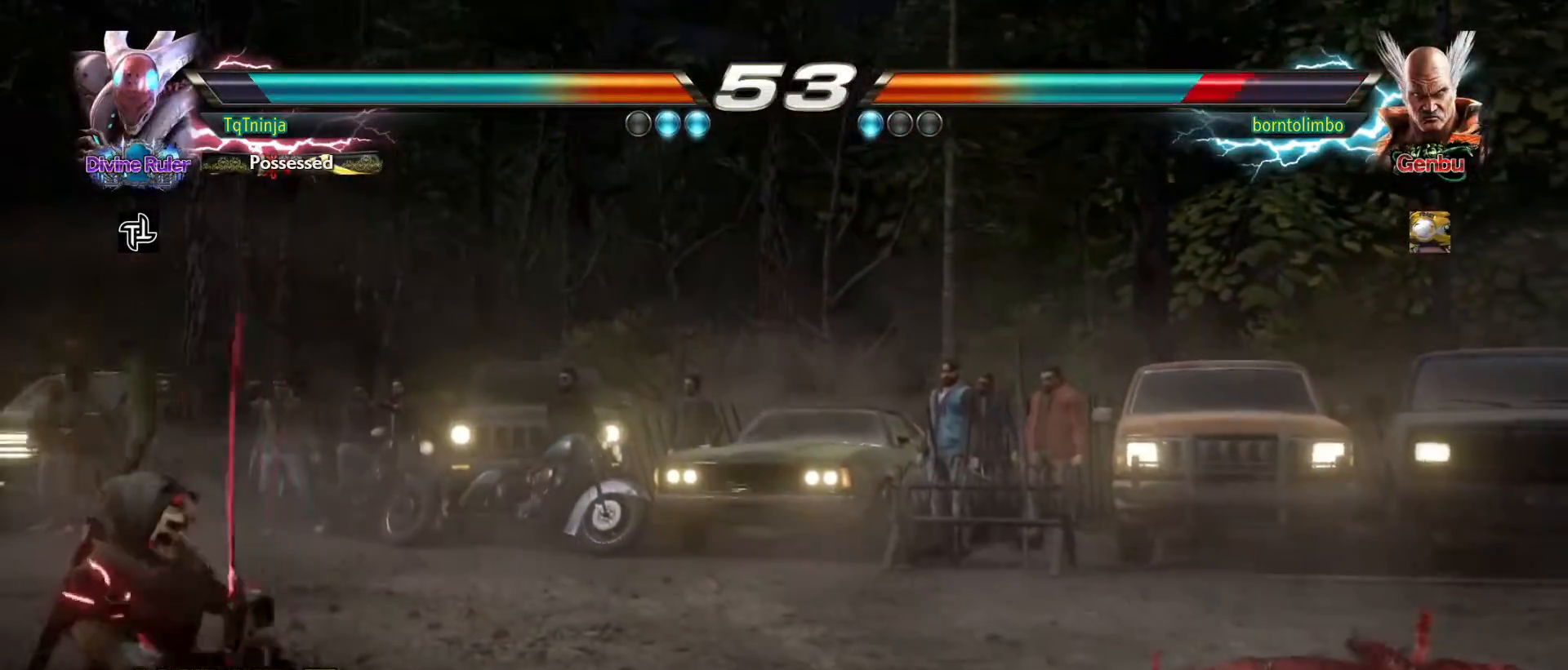
{"buttons": [], "left_stick": "center", "events": [[283, "CIRCLE", "up"]]}
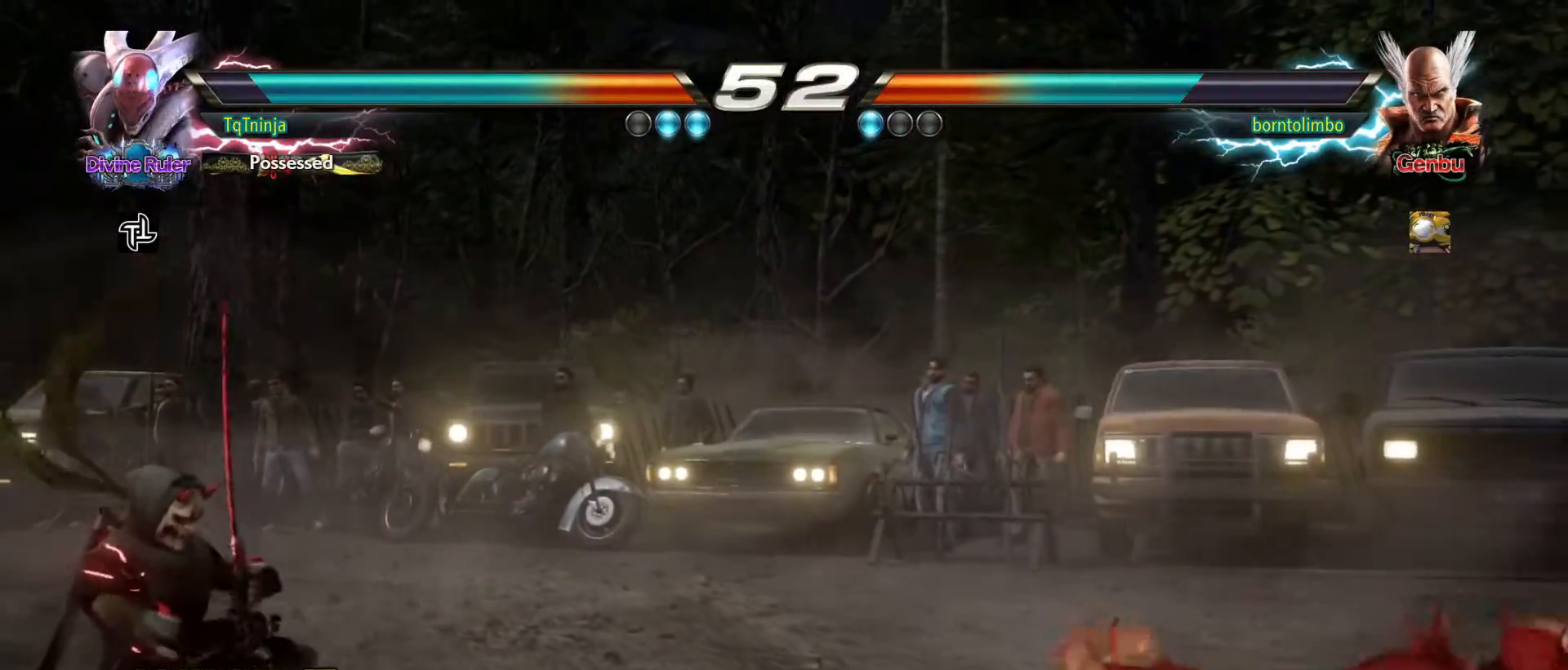
{"buttons": [], "left_stick": "center", "events": []}
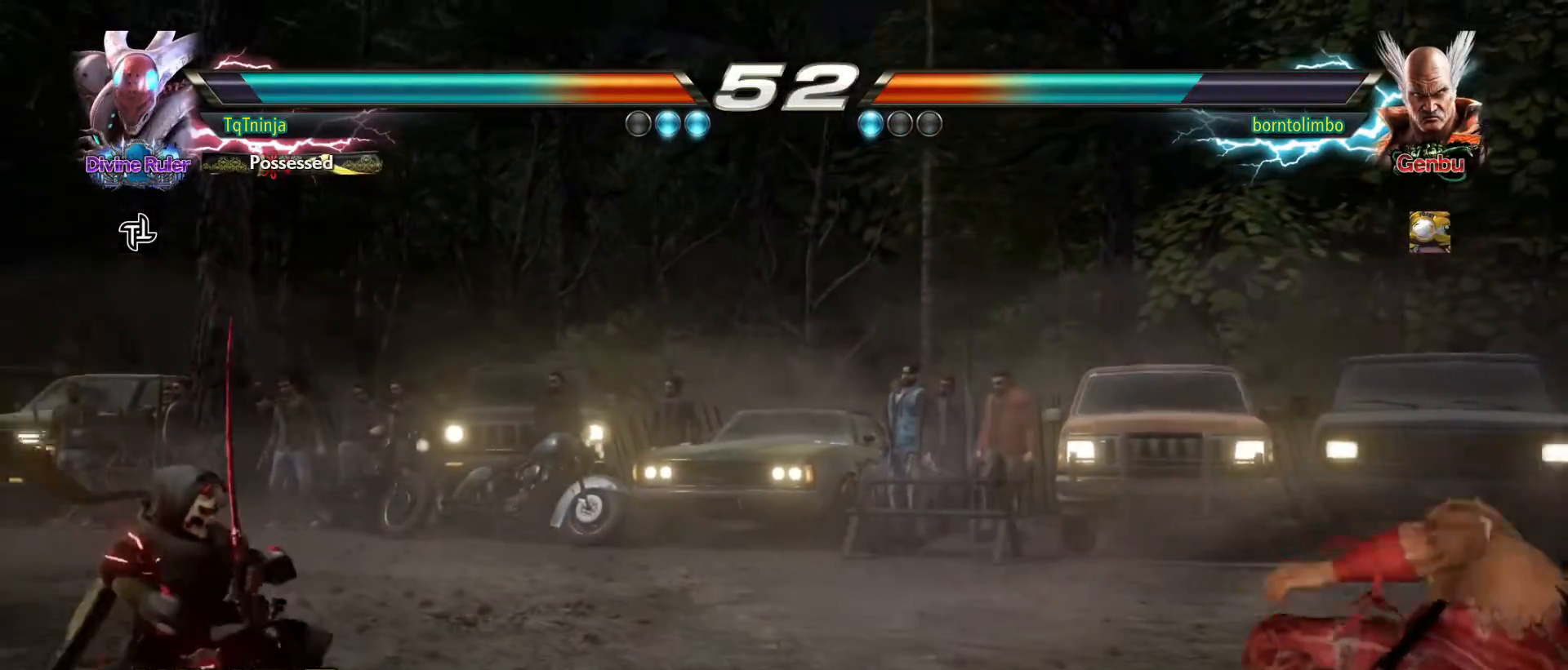
{"buttons": [], "left_stick": "center", "events": [[117, "CROSS", "down"], [167, "CROSS", "up"]]}
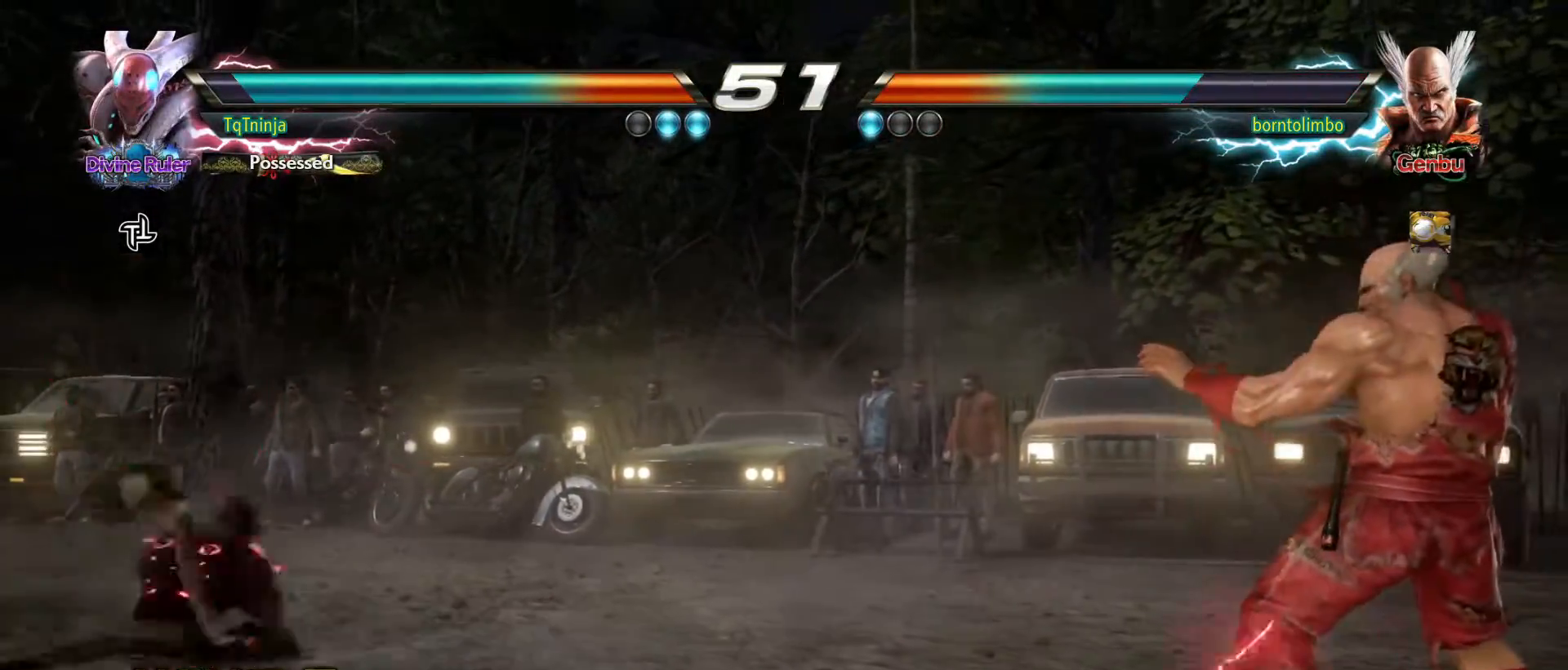
{"buttons": [], "left_stick": "center", "events": [[150, "CROSS", "down"], [167, "CIRCLE", "down"], [200, "CROSS", "up"], [217, "CIRCLE", "up"], [300, "CIRCLE", "down"], [300, "CROSS", "down"], [350, "CROSS", "up"], [367, "CIRCLE", "up"], [433, "CIRCLE", "down"], [433, "CROSS", "down"], [500, "CIRCLE", "up"], [500, "CROSS", "up"]]}
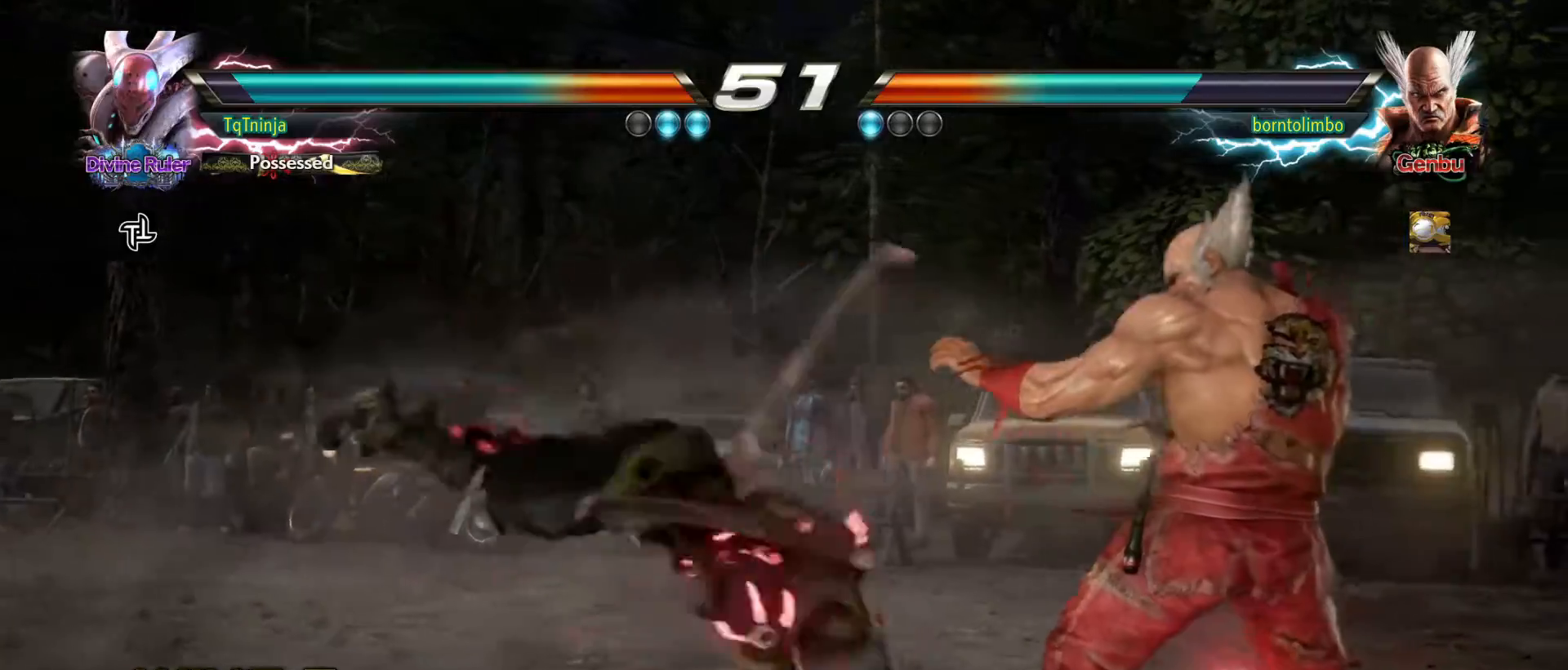
{"buttons": [], "left_stick": "center", "events": [[67, "CIRCLE", "down"], [67, "CROSS", "down"], [117, "CIRCLE", "up"], [117, "CROSS", "up"], [167, "CIRCLE", "down"], [167, "CROSS", "down"], [217, "CROSS", "up"], [233, "CIRCLE", "up"]]}
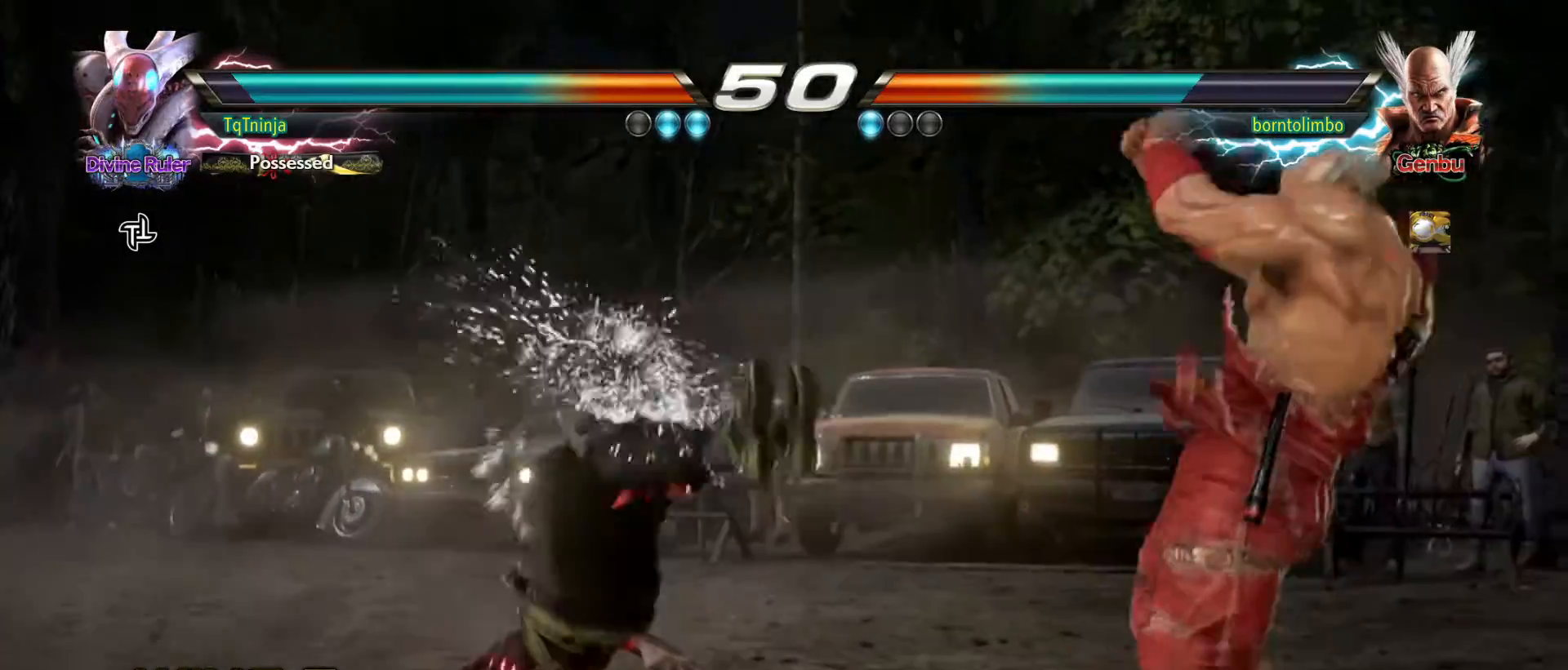
{"buttons": [], "left_stick": "left", "events": [[150, "left_stick", "left"], [217, "left_stick", "center"], [283, "left_stick", "left"]]}
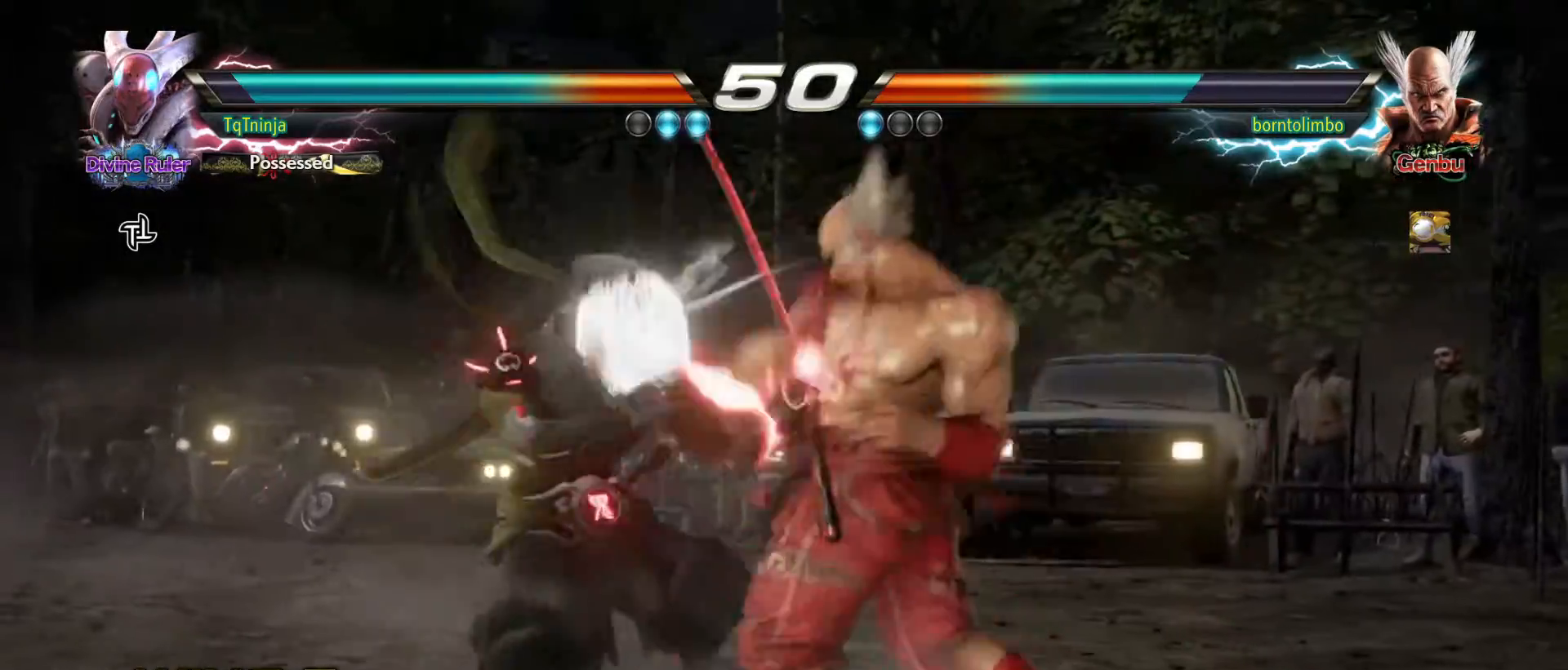
{"buttons": [], "left_stick": "center", "events": [[317, "left_stick", "down-right"], [367, "SQUARE", "down"], [450, "SQUARE", "up"], [483, "left_stick", "center"]]}
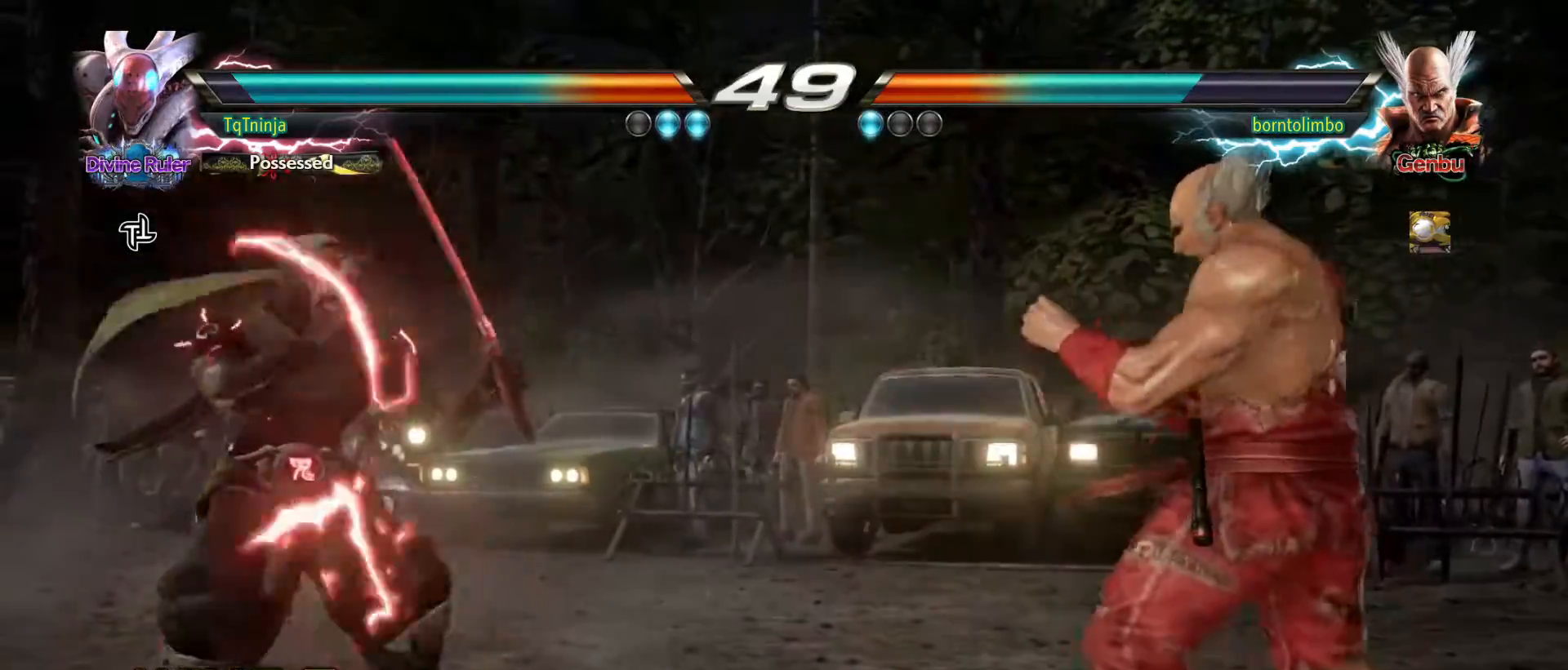
{"buttons": [], "left_stick": "left", "events": [[267, "left_stick", "left"], [400, "left_stick", "center"], [500, "left_stick", "left"]]}
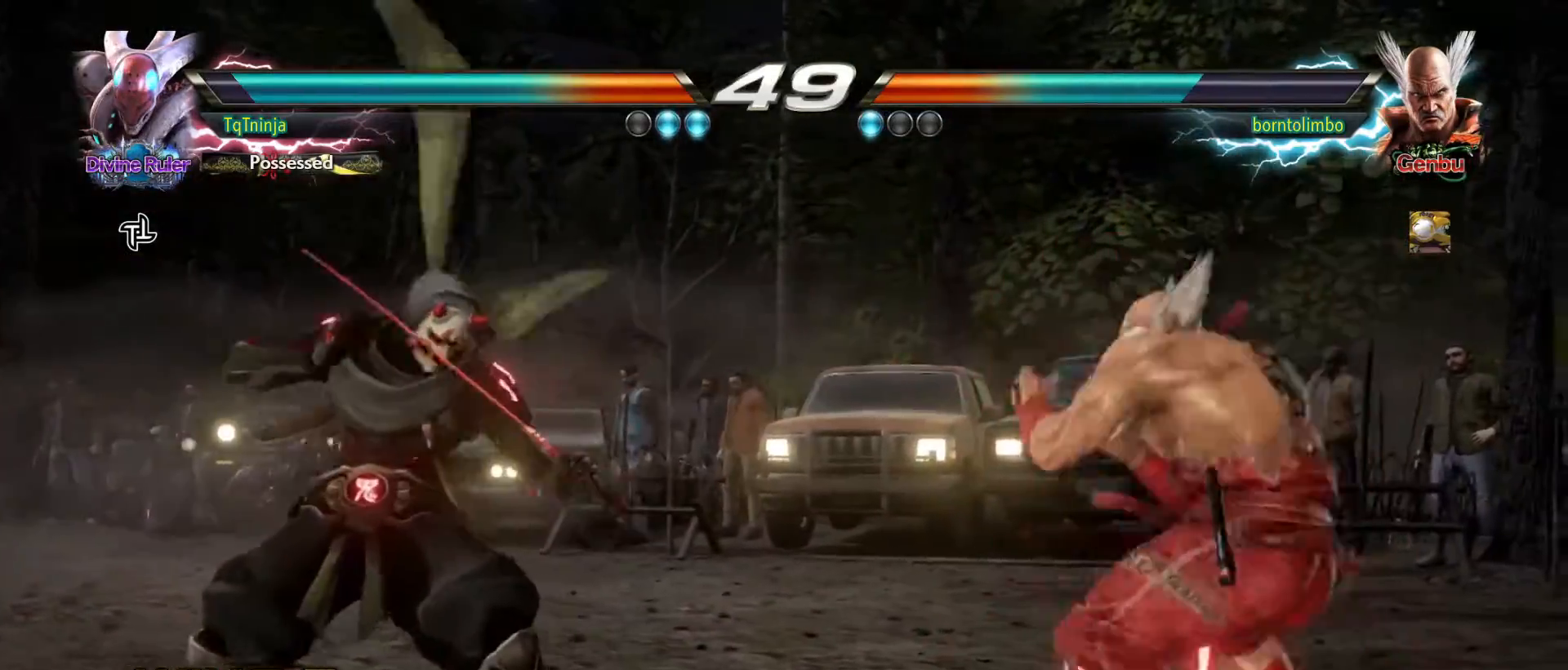
{"buttons": [], "left_stick": "left", "events": [[100, "left_stick", "center"], [167, "left_stick", "left"], [350, "left_stick", "down"], [450, "left_stick", "left"]]}
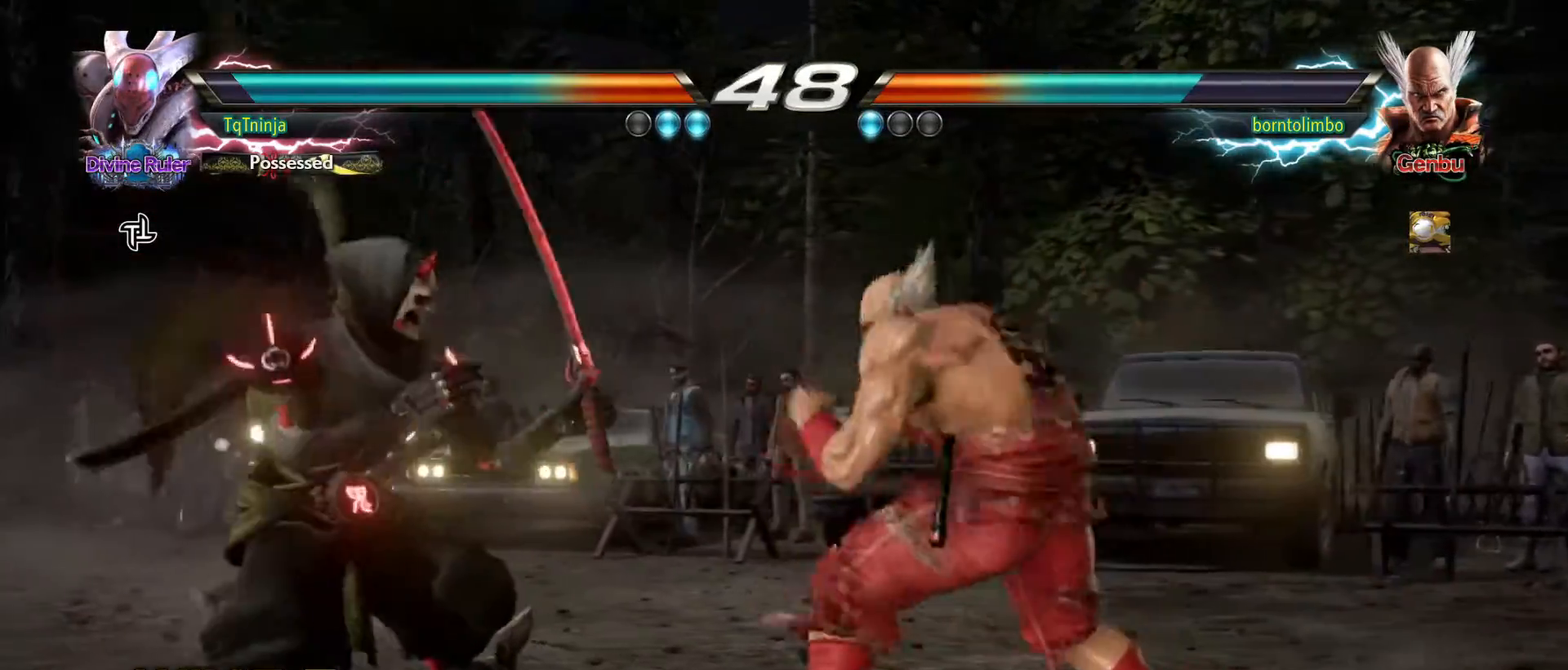
{"buttons": [], "left_stick": "down-right", "events": [[33, "left_stick", "center"], [83, "left_stick", "left"], [400, "left_stick", "down-right"], [450, "TRIANGLE", "down"], [500, "TRIANGLE", "up"]]}
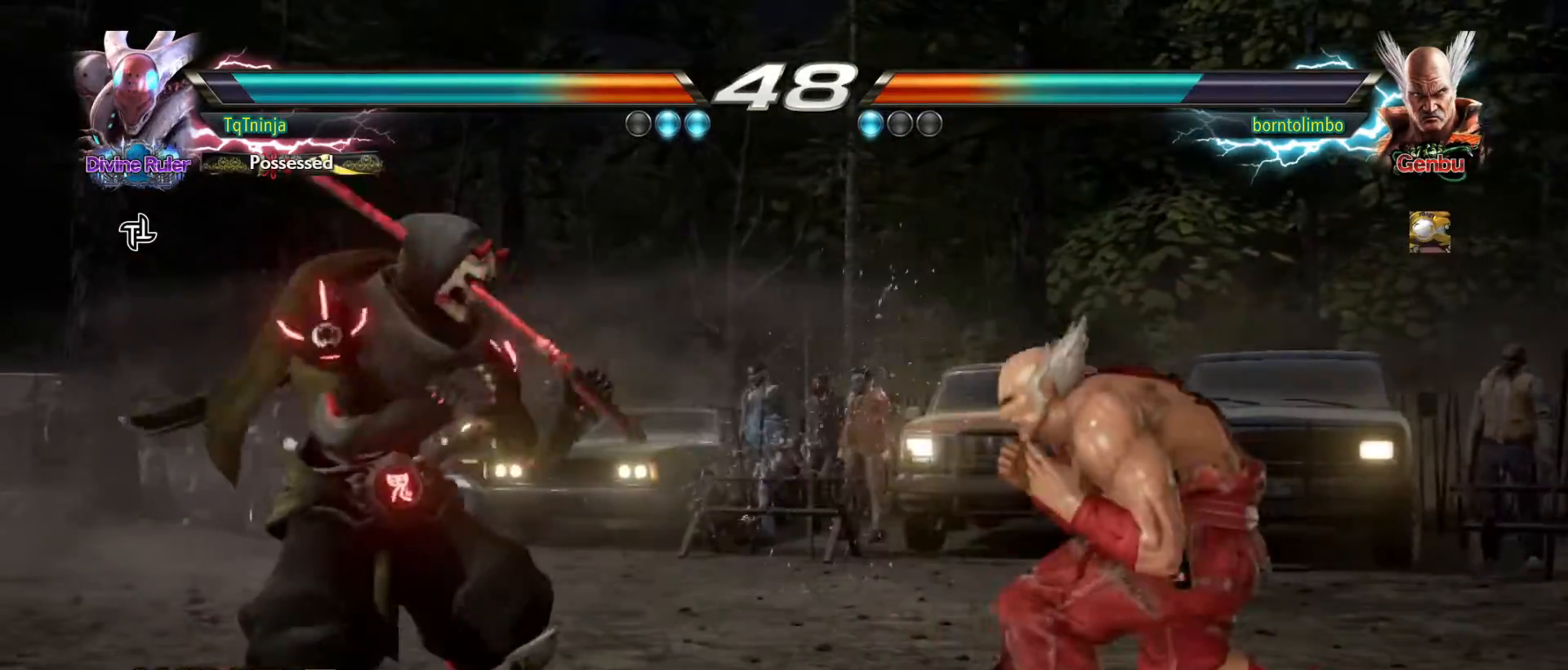
{"buttons": [], "left_stick": "center", "events": [[67, "left_stick", "center"]]}
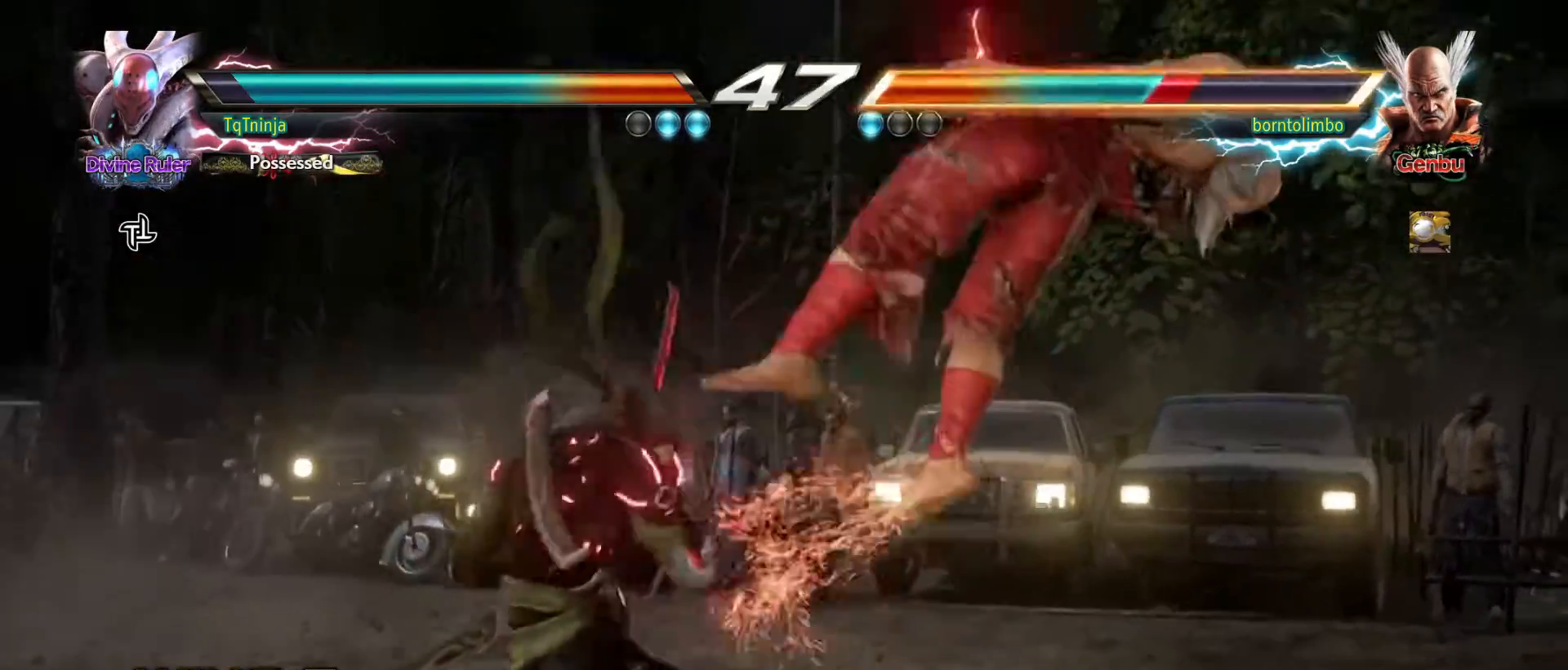
{"buttons": [], "left_stick": "center", "events": [[67, "left_stick", "right"], [117, "CROSS", "down"], [183, "CROSS", "up"], [200, "left_stick", "center"]]}
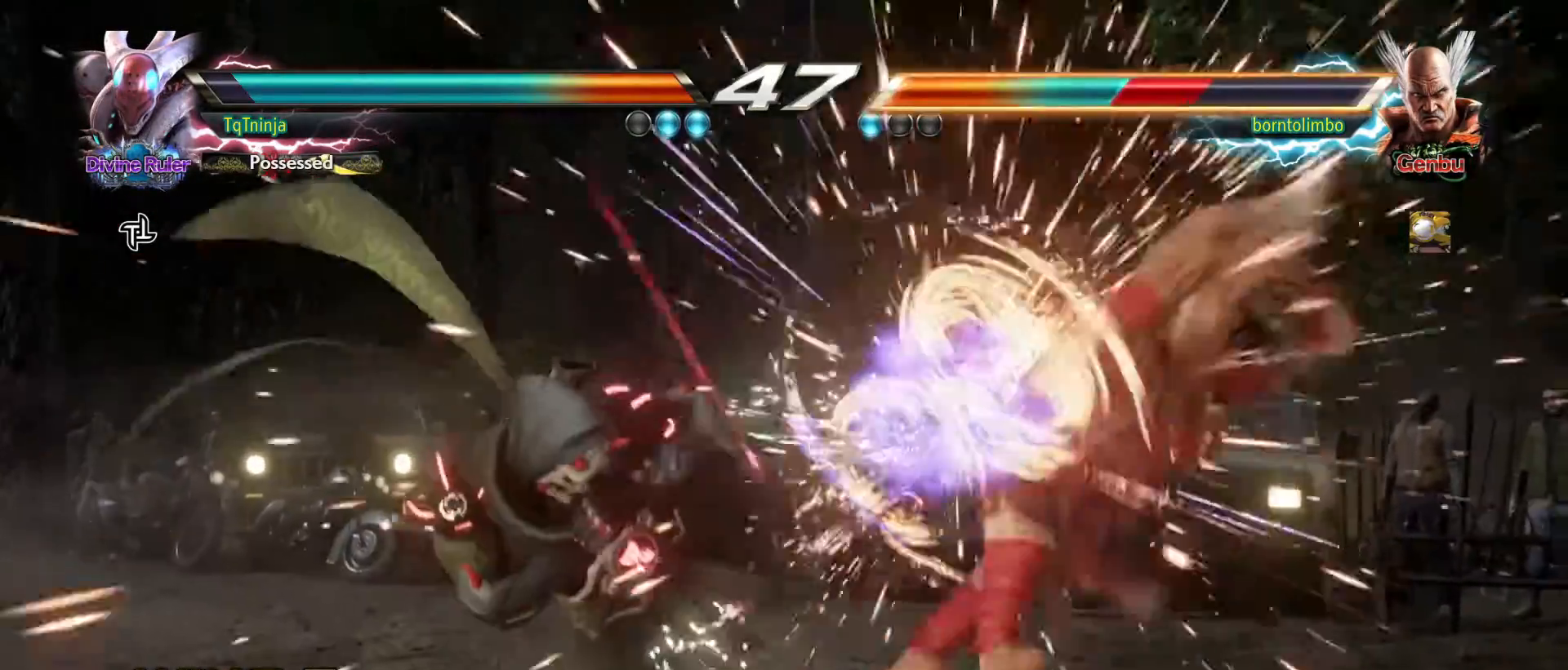
{"buttons": [], "left_stick": "right", "events": [[367, "left_stick", "right"], [433, "left_stick", "center"], [500, "left_stick", "right"]]}
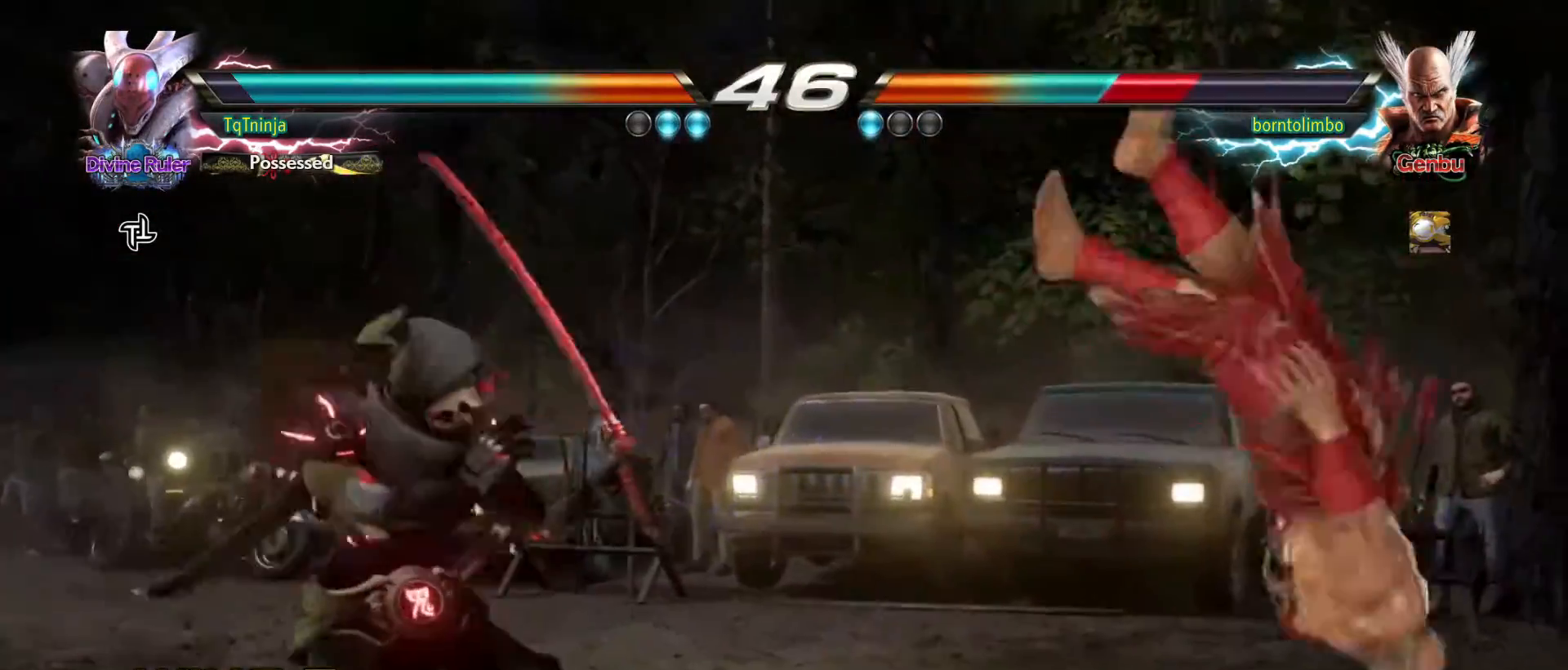
{"buttons": [], "left_stick": "center", "events": [[67, "left_stick", "center"], [150, "left_stick", "down-right"], [167, "SQUARE", "down"], [233, "SQUARE", "up"], [267, "left_stick", "center"]]}
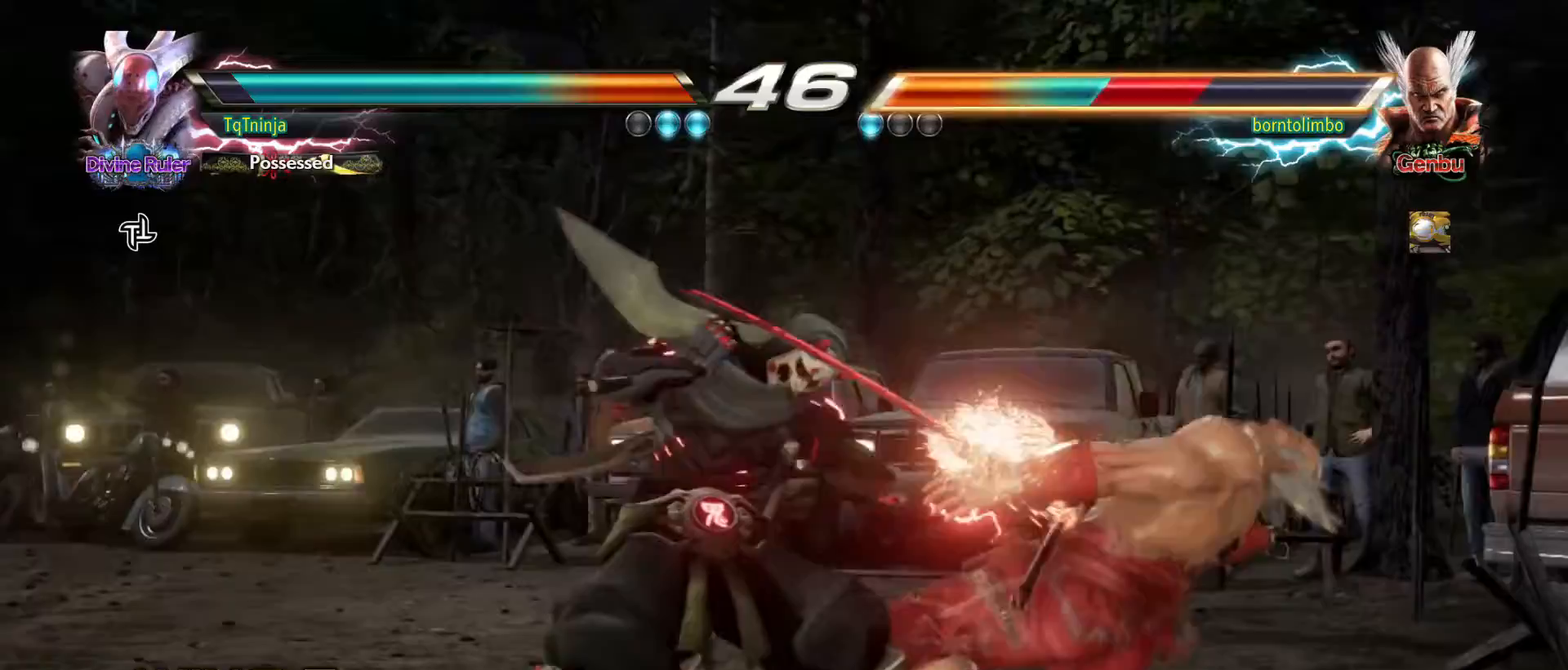
{"buttons": [], "left_stick": "center", "events": [[183, "left_stick", "left"], [317, "TRIANGLE", "down"], [383, "TRIANGLE", "up"], [433, "left_stick", "center"]]}
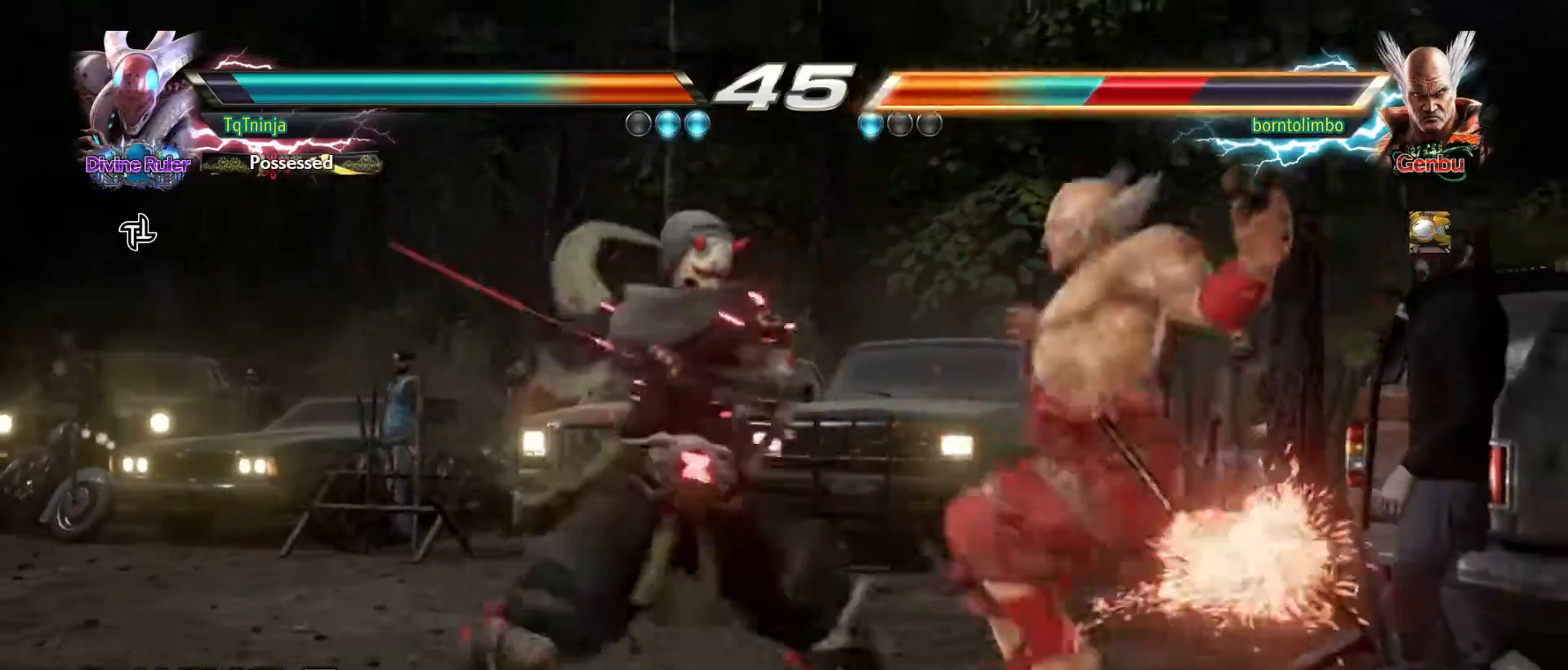
{"buttons": [], "left_stick": "center", "events": [[250, "SQUARE", "down"], [283, "SQUARE", "up"], [433, "SQUARE", "down"], [433, "TRIANGLE", "down"], [467, "SQUARE", "up"], [467, "TRIANGLE", "up"]]}
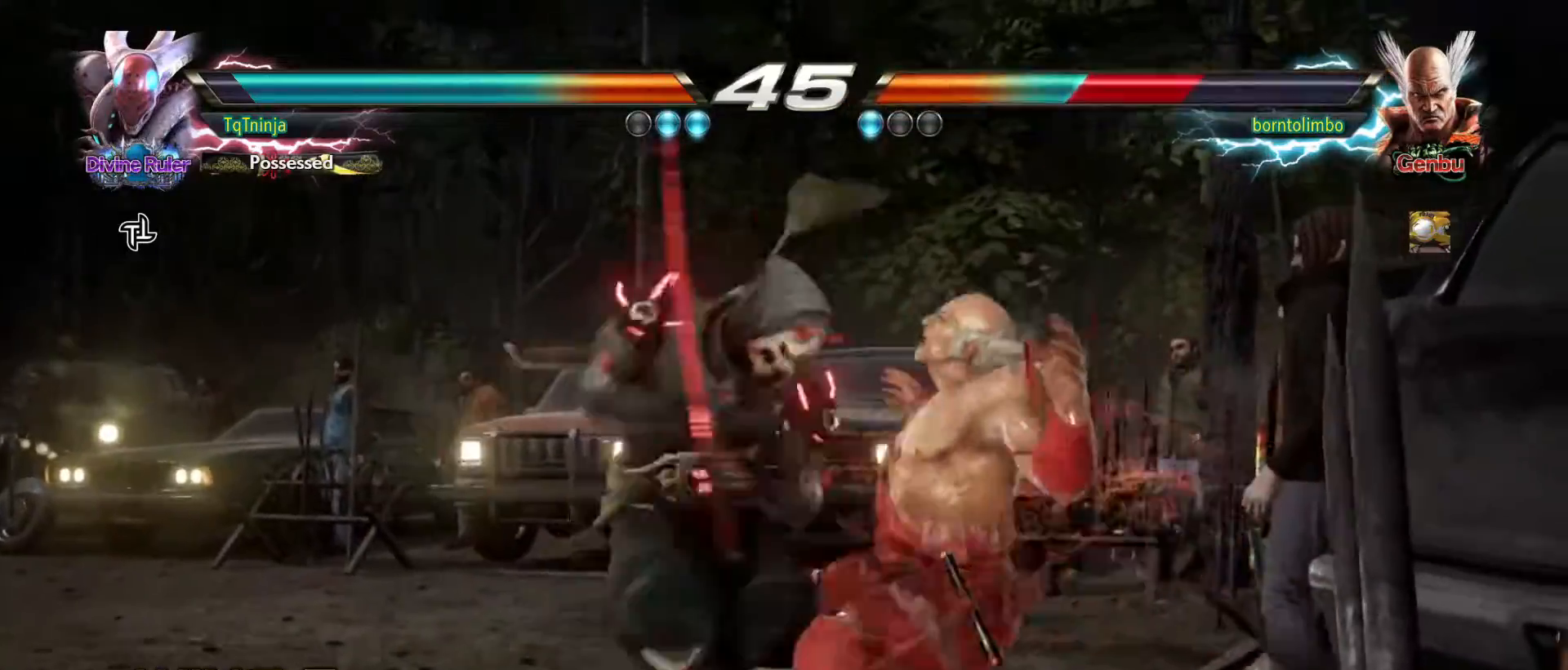
{"buttons": [], "left_stick": "center", "events": []}
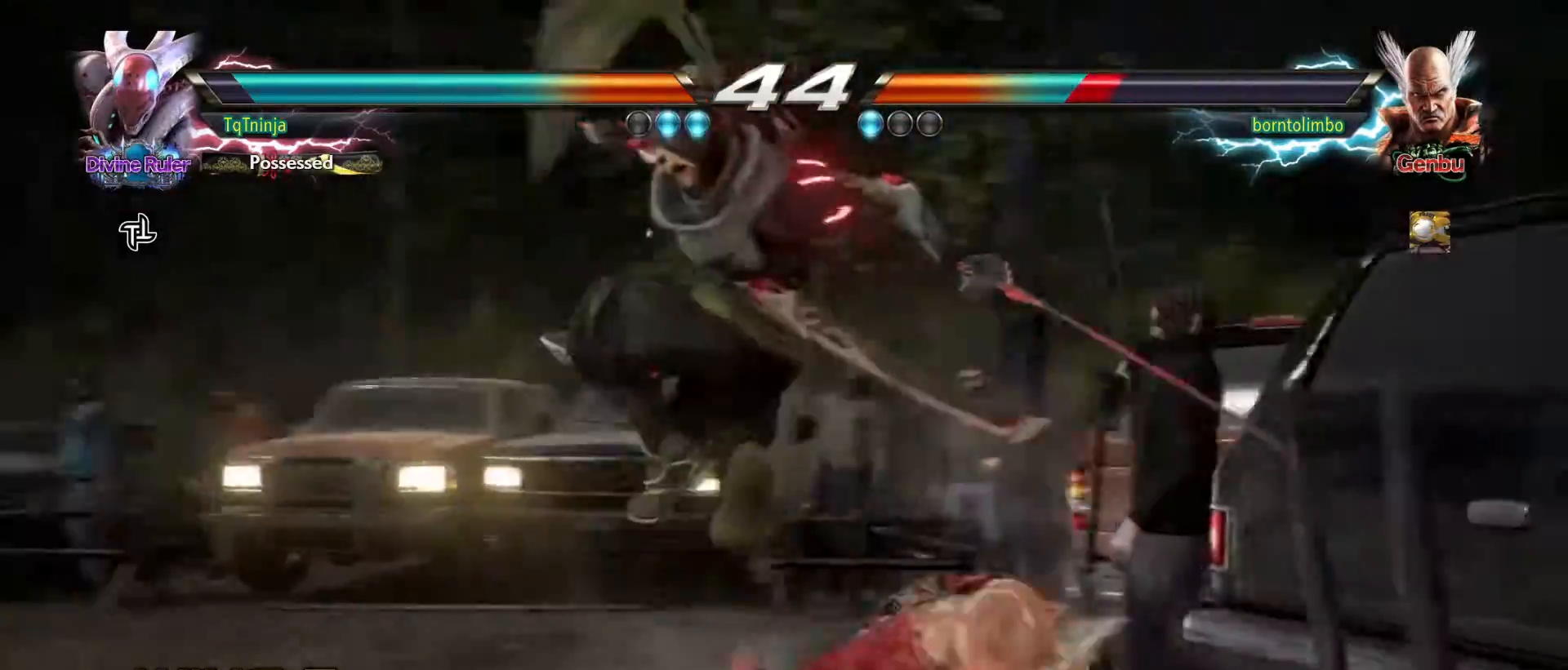
{"buttons": ["SQUARE", "TRIANGLE"], "left_stick": "center", "events": [[233, "SQUARE", "down"], [233, "TRIANGLE", "down"], [283, "SQUARE", "up"], [283, "TRIANGLE", "up"], [333, "TRIANGLE", "down"], [350, "SQUARE", "down"], [383, "TRIANGLE", "up"], [400, "SQUARE", "up"], [417, "SQUARE", "down"], [450, "SQUARE", "up"], [467, "SQUARE", "down"], [483, "TRIANGLE", "down"]]}
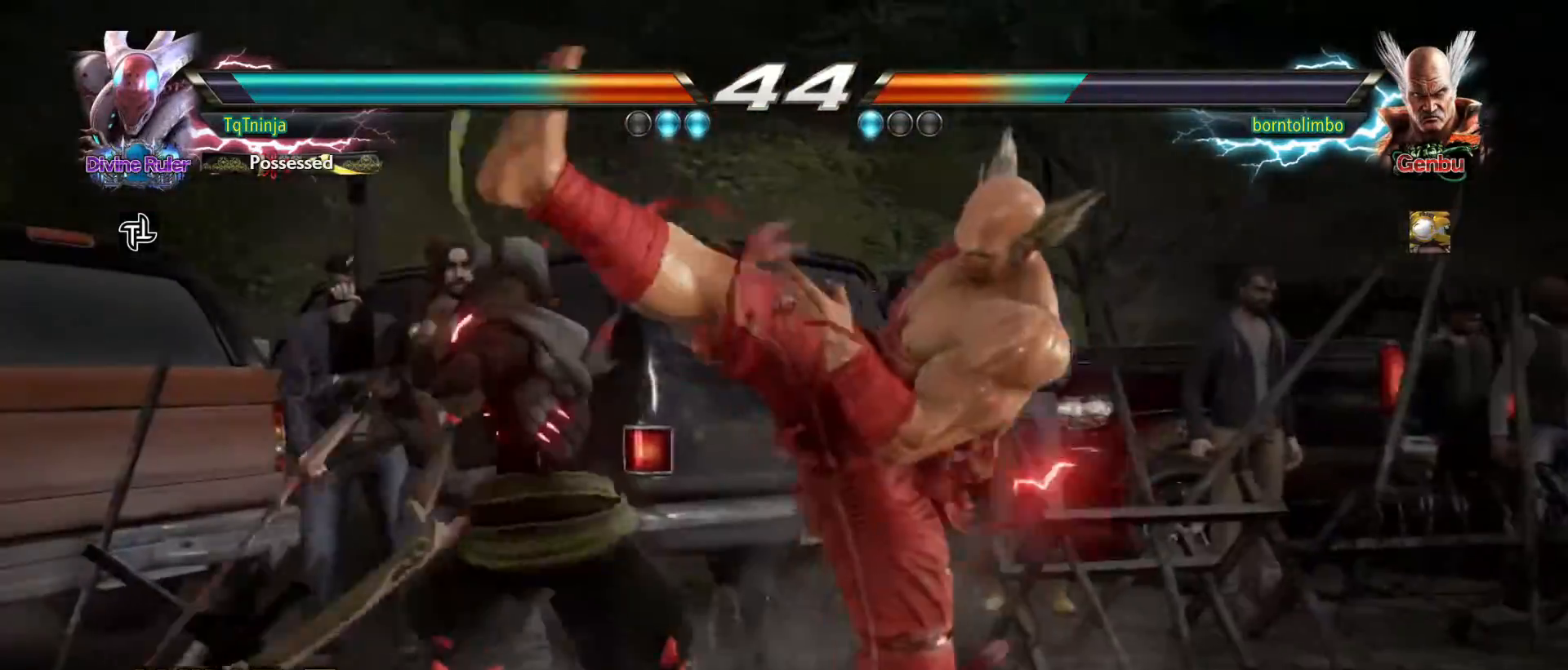
{"buttons": [], "left_stick": "center", "events": [[100, "SQUARE", "up"], [100, "TRIANGLE", "up"]]}
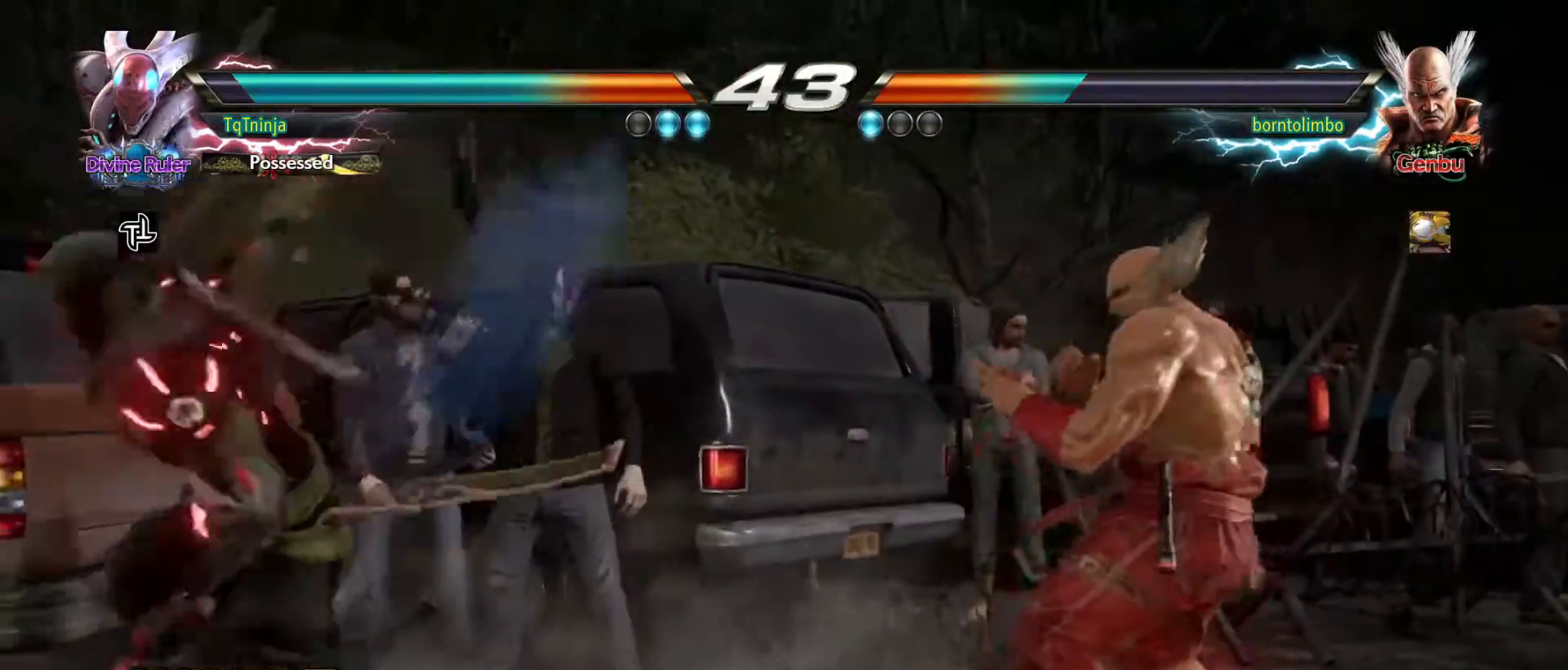
{"buttons": [], "left_stick": "center", "events": [[333, "left_stick", "left"], [500, "left_stick", "center"]]}
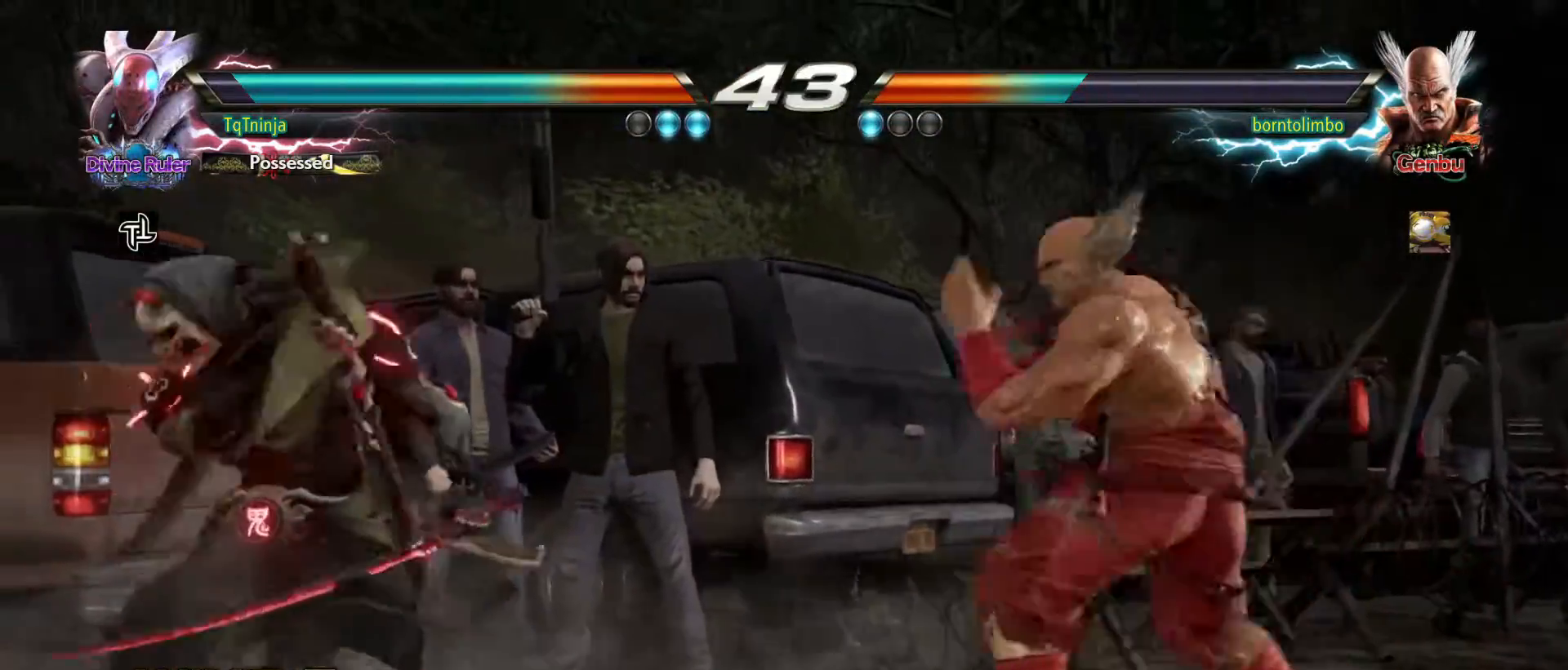
{"buttons": [], "left_stick": "left", "events": [[67, "left_stick", "left"]]}
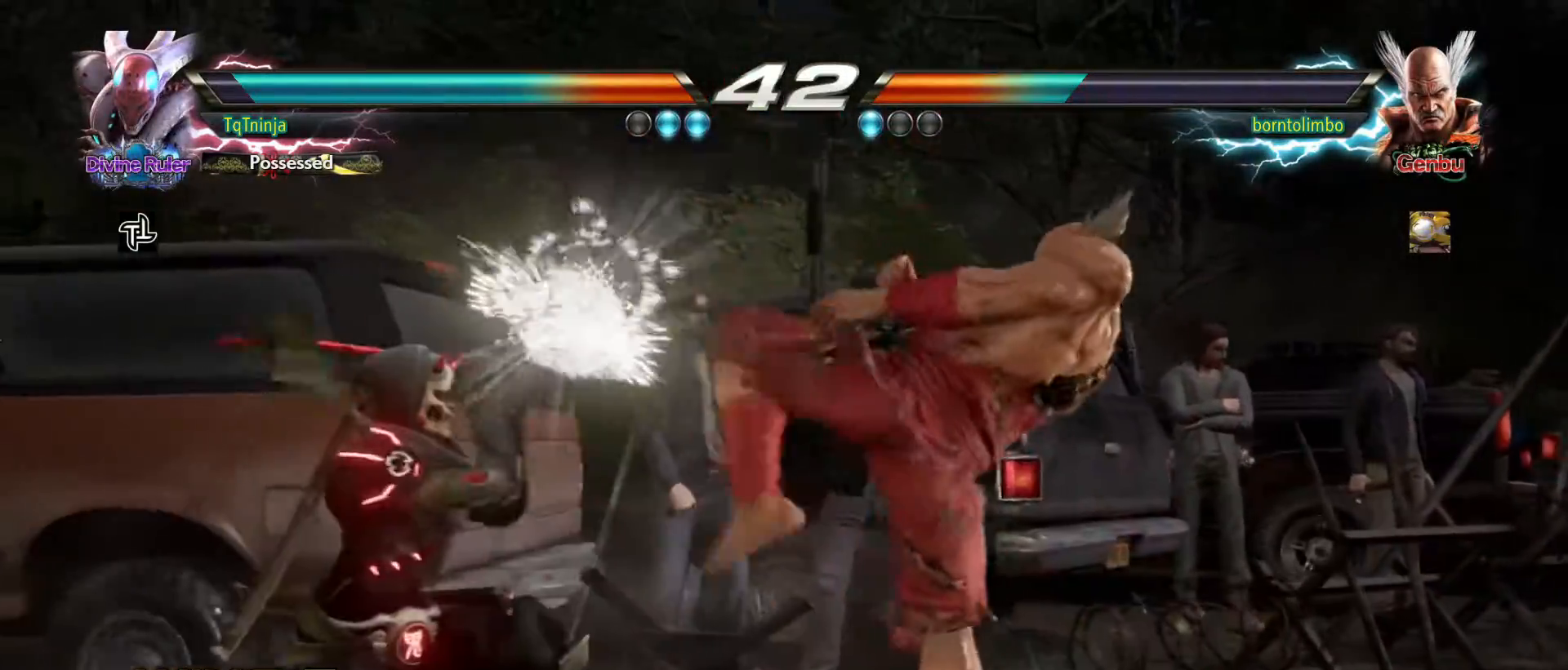
{"buttons": [], "left_stick": "center", "events": [[183, "left_stick", "down-right"], [283, "CIRCLE", "down"], [367, "CIRCLE", "up"], [417, "left_stick", "center"]]}